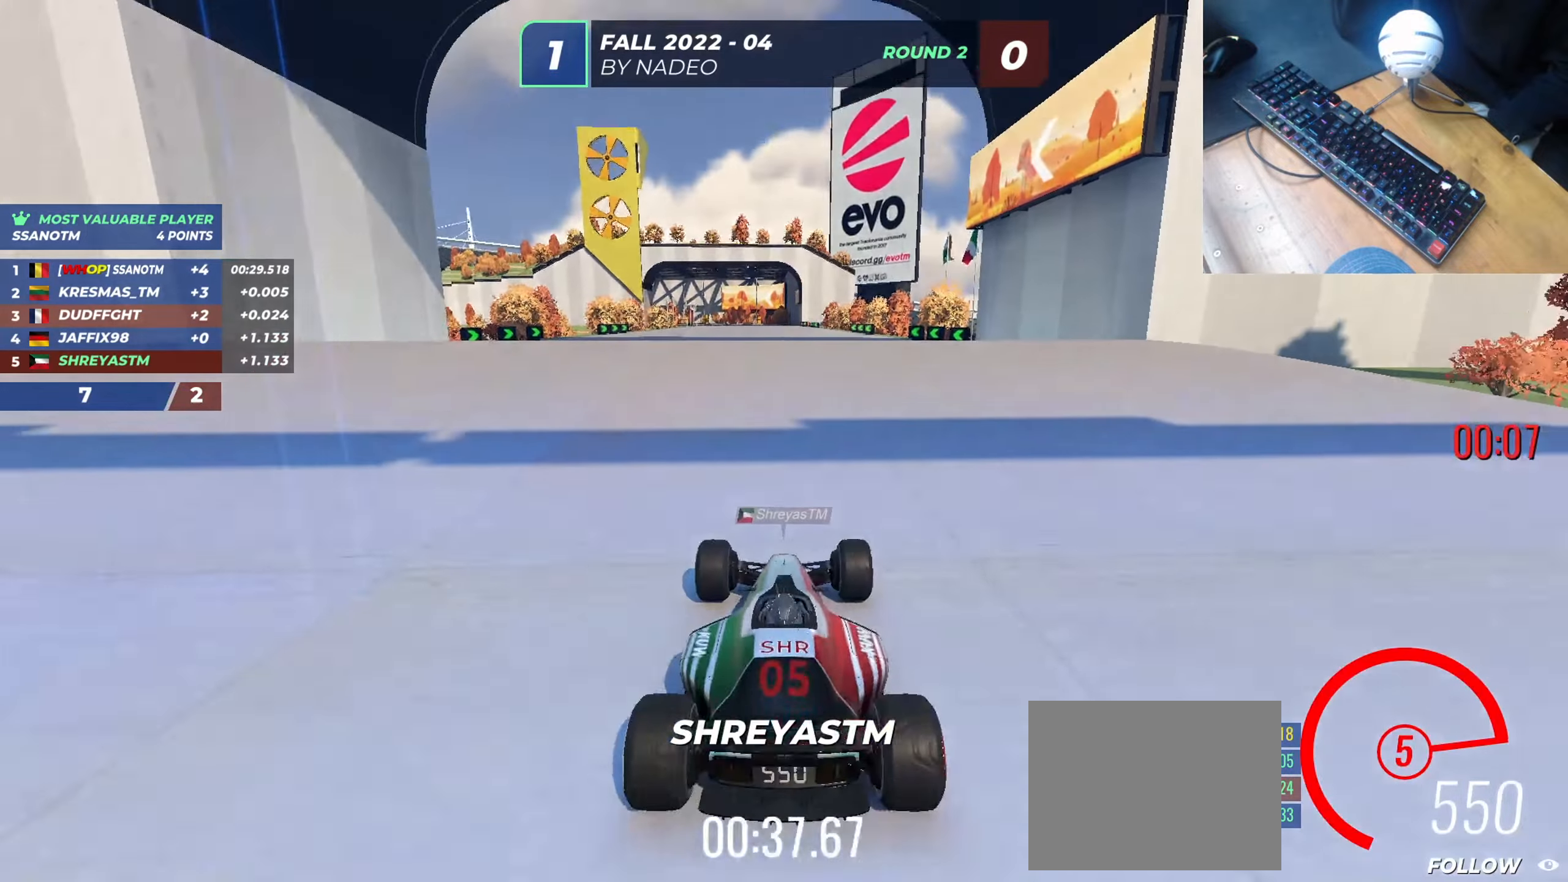
Gameplay with keyboard; each line is a JSON object with the keys held at the frame after it. "events" lists presses ("down") and releases ("up") of "down", "left", "right" and "up" between this image and that frame as [ms after this image, input, new state], when the widget could be followed in between. No other keys are recorded. Mouse input is not recorded.
{"keys": ["up"], "events": [[201, "up", "down"]]}
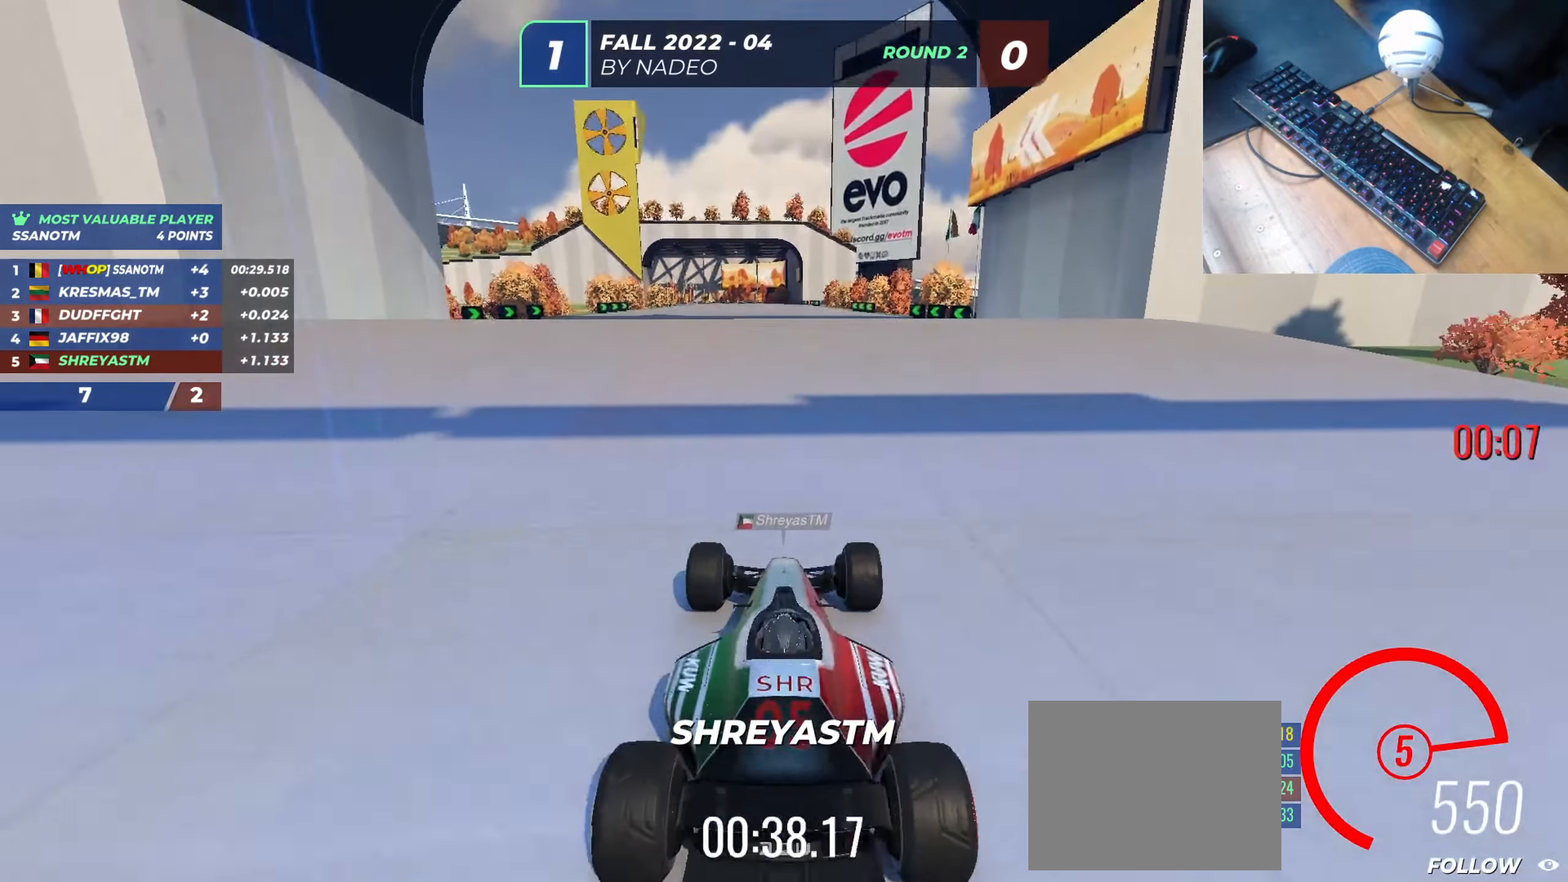
{"keys": ["left", "up"], "events": [[300, "left", "down"]]}
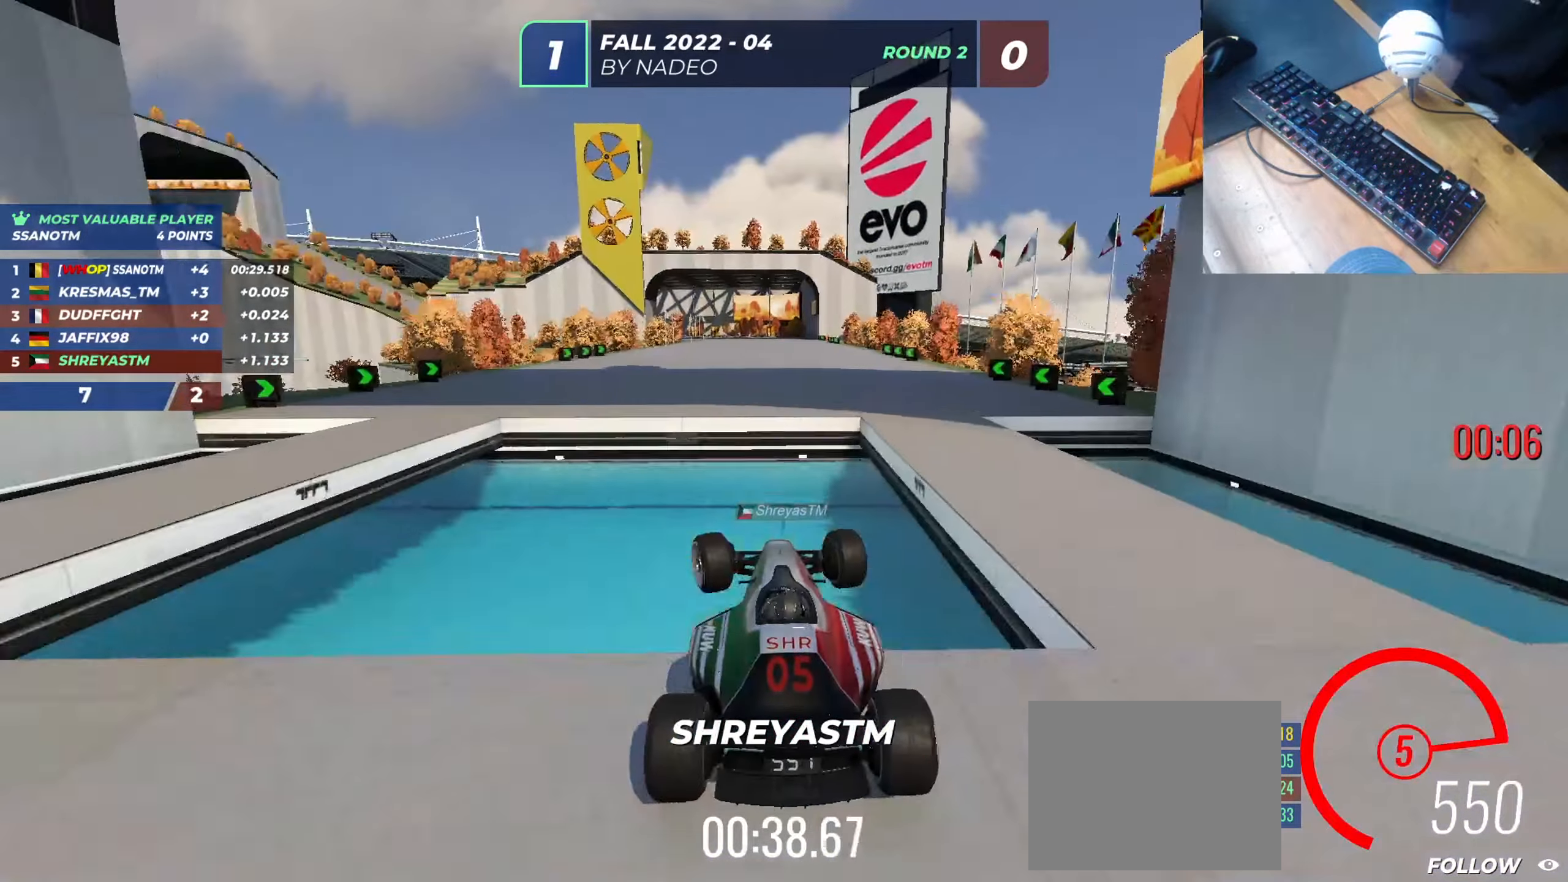
{"keys": ["left", "up"], "events": [[17, "left", "up"], [84, "left", "down"]]}
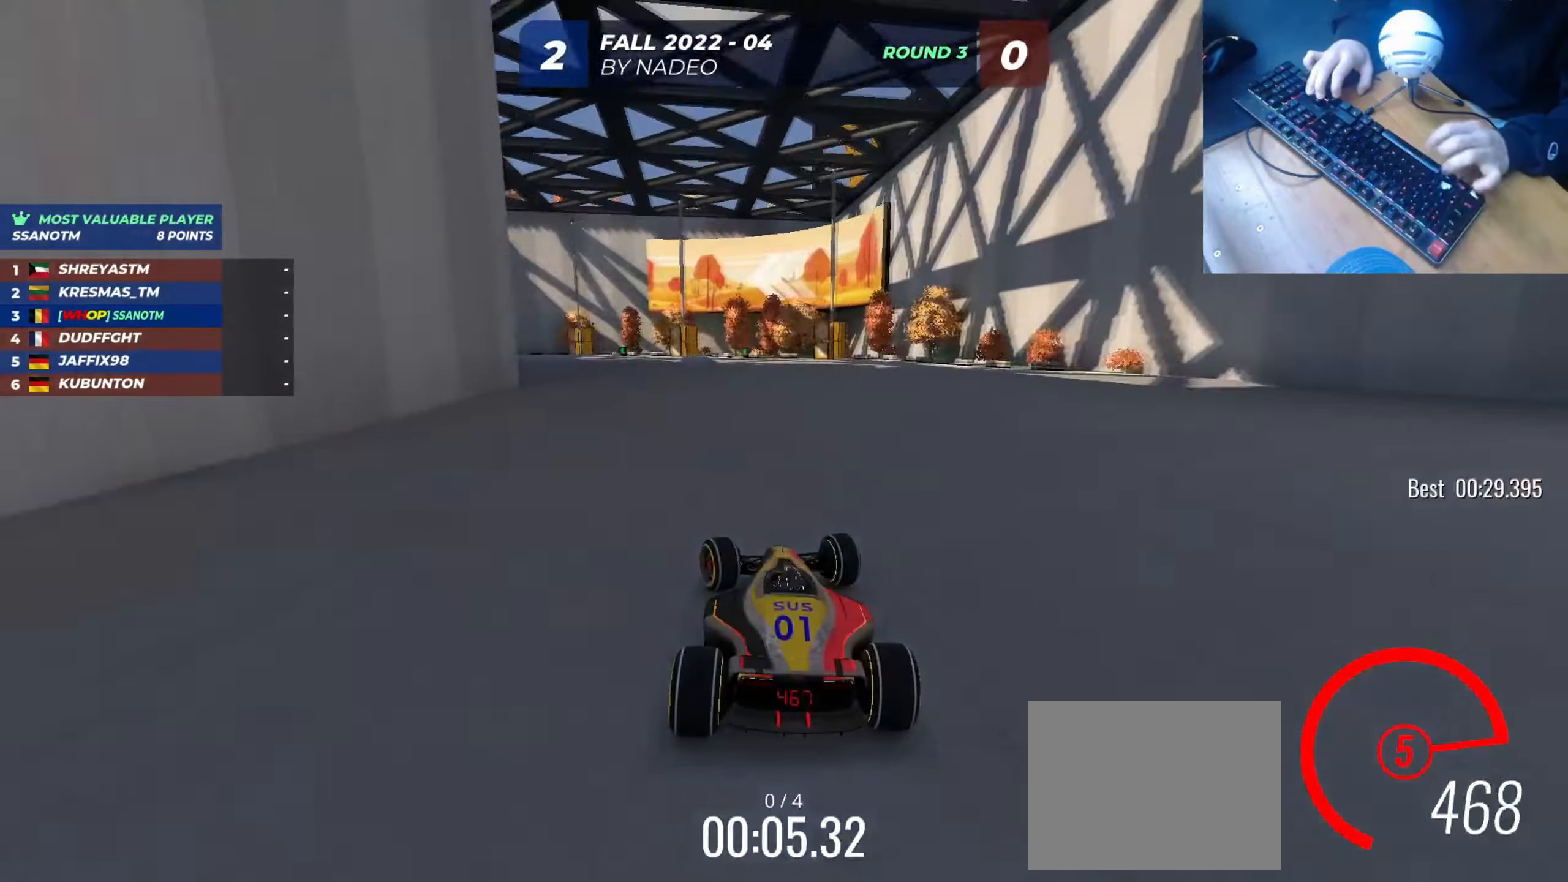
{"keys": ["left", "up"], "events": []}
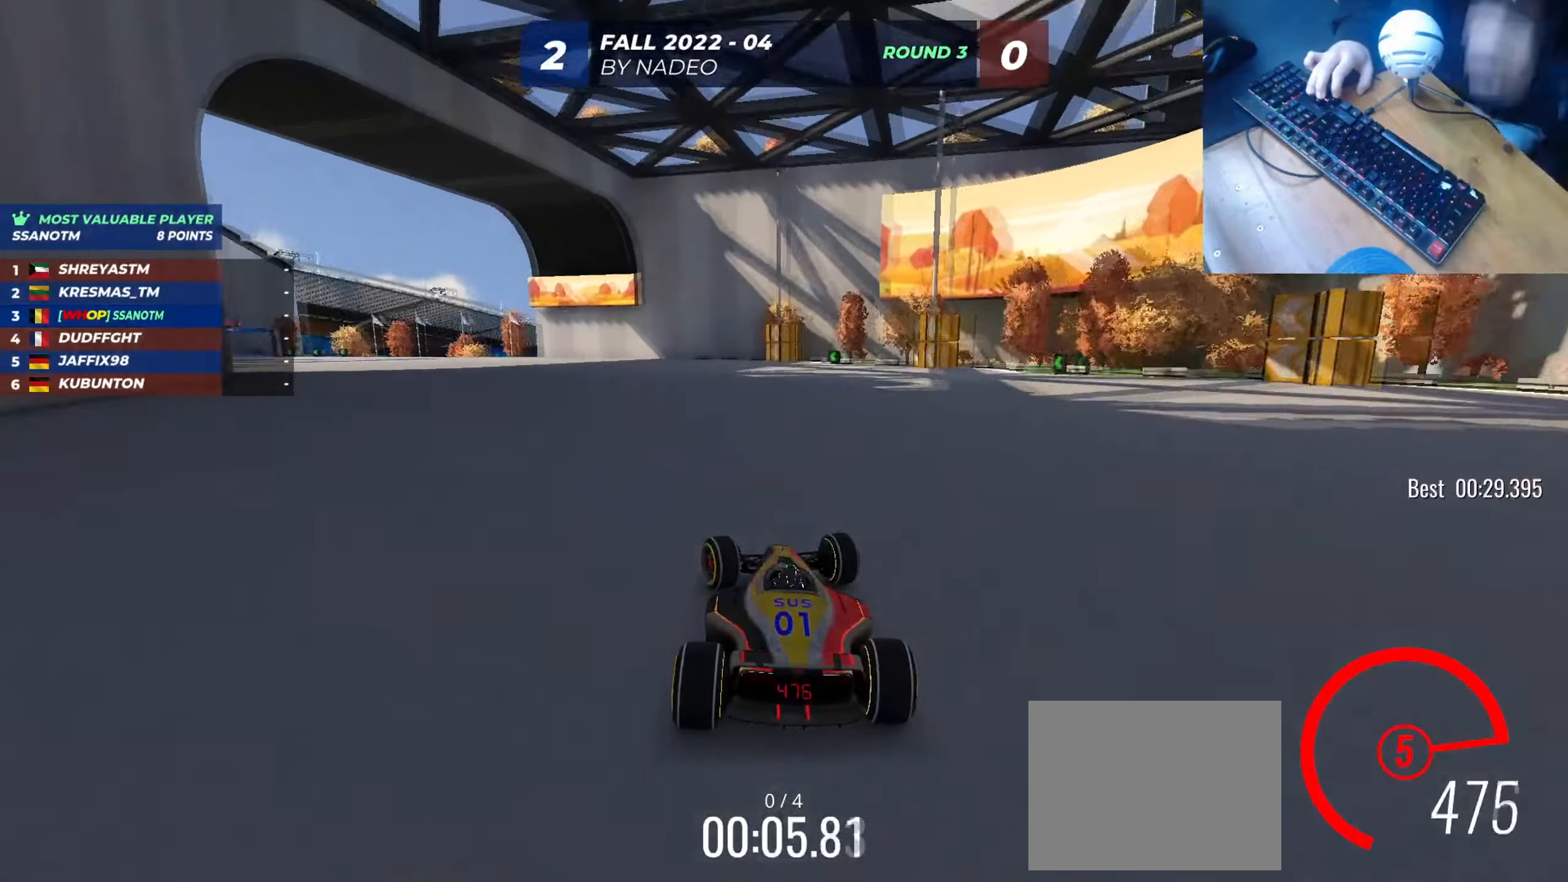
{"keys": ["left", "up"], "events": []}
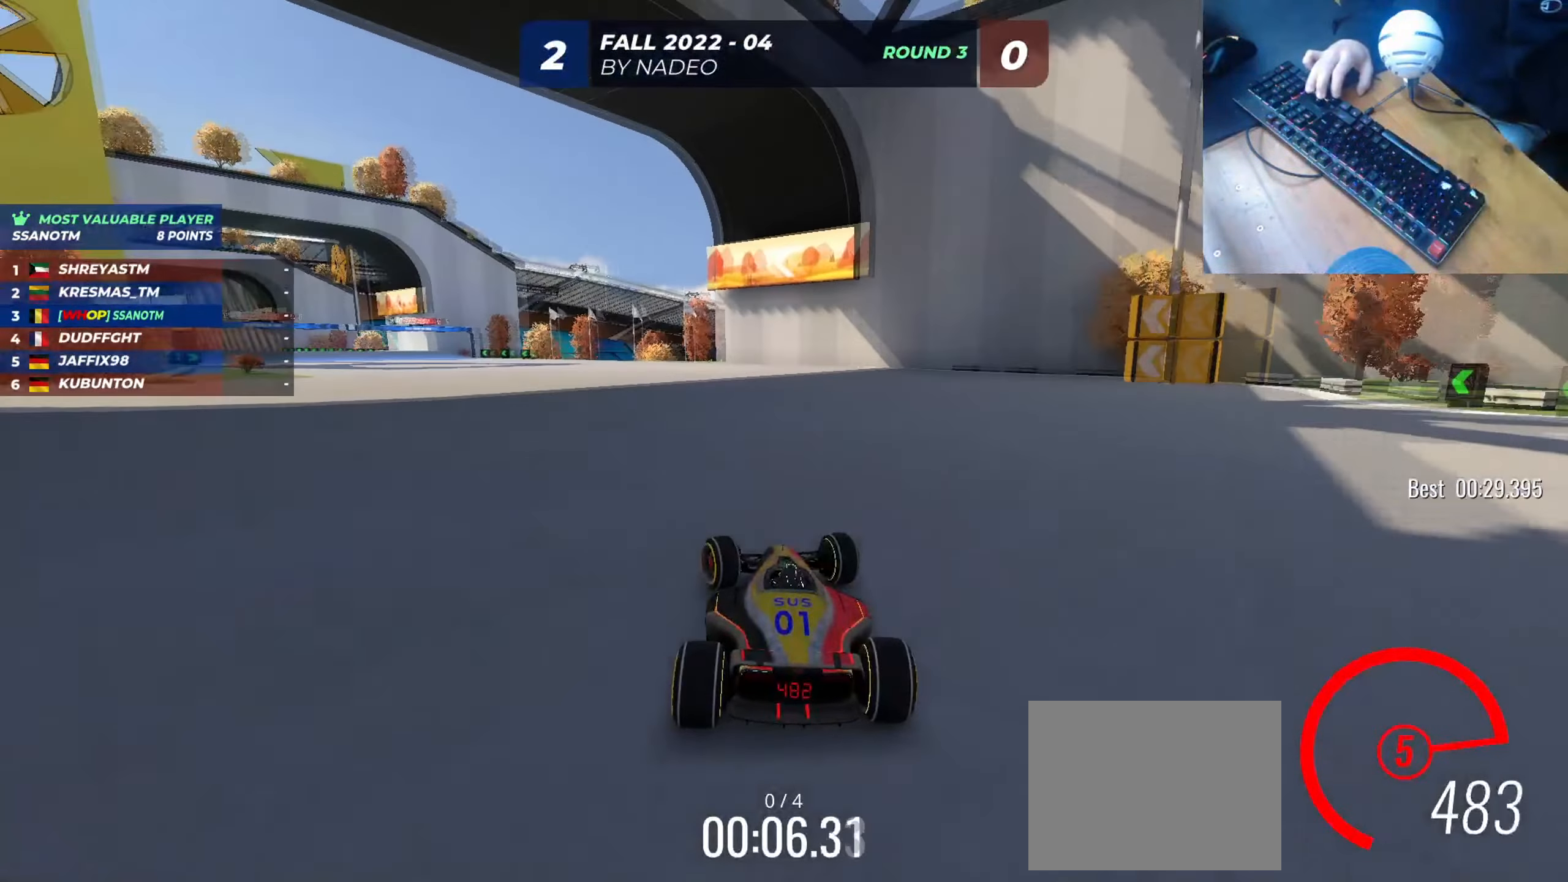
{"keys": ["left", "up"], "events": []}
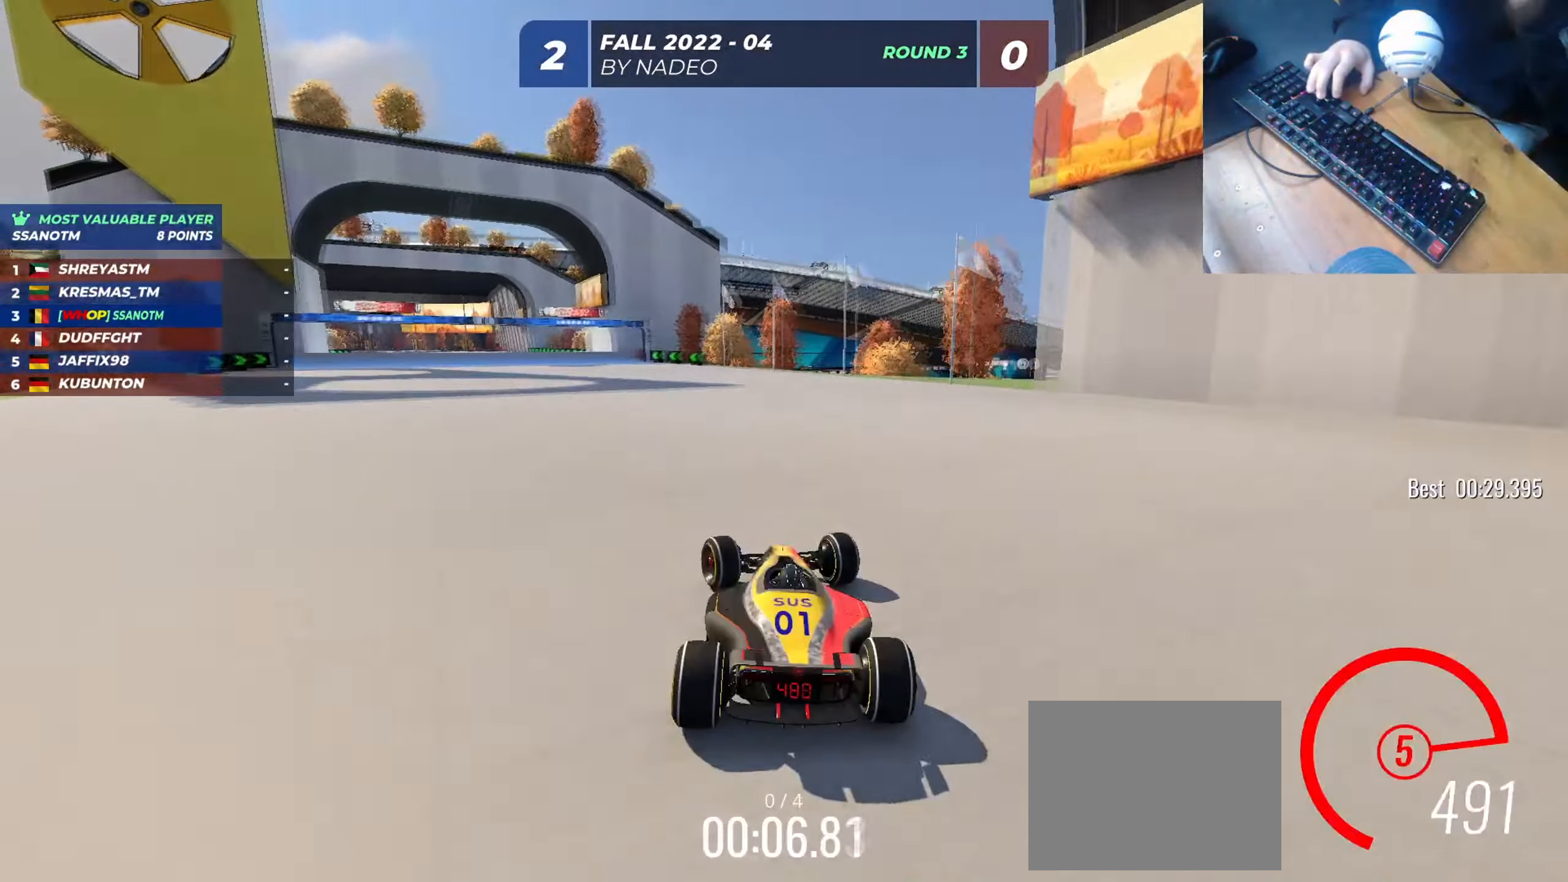
{"keys": ["left", "up"], "events": []}
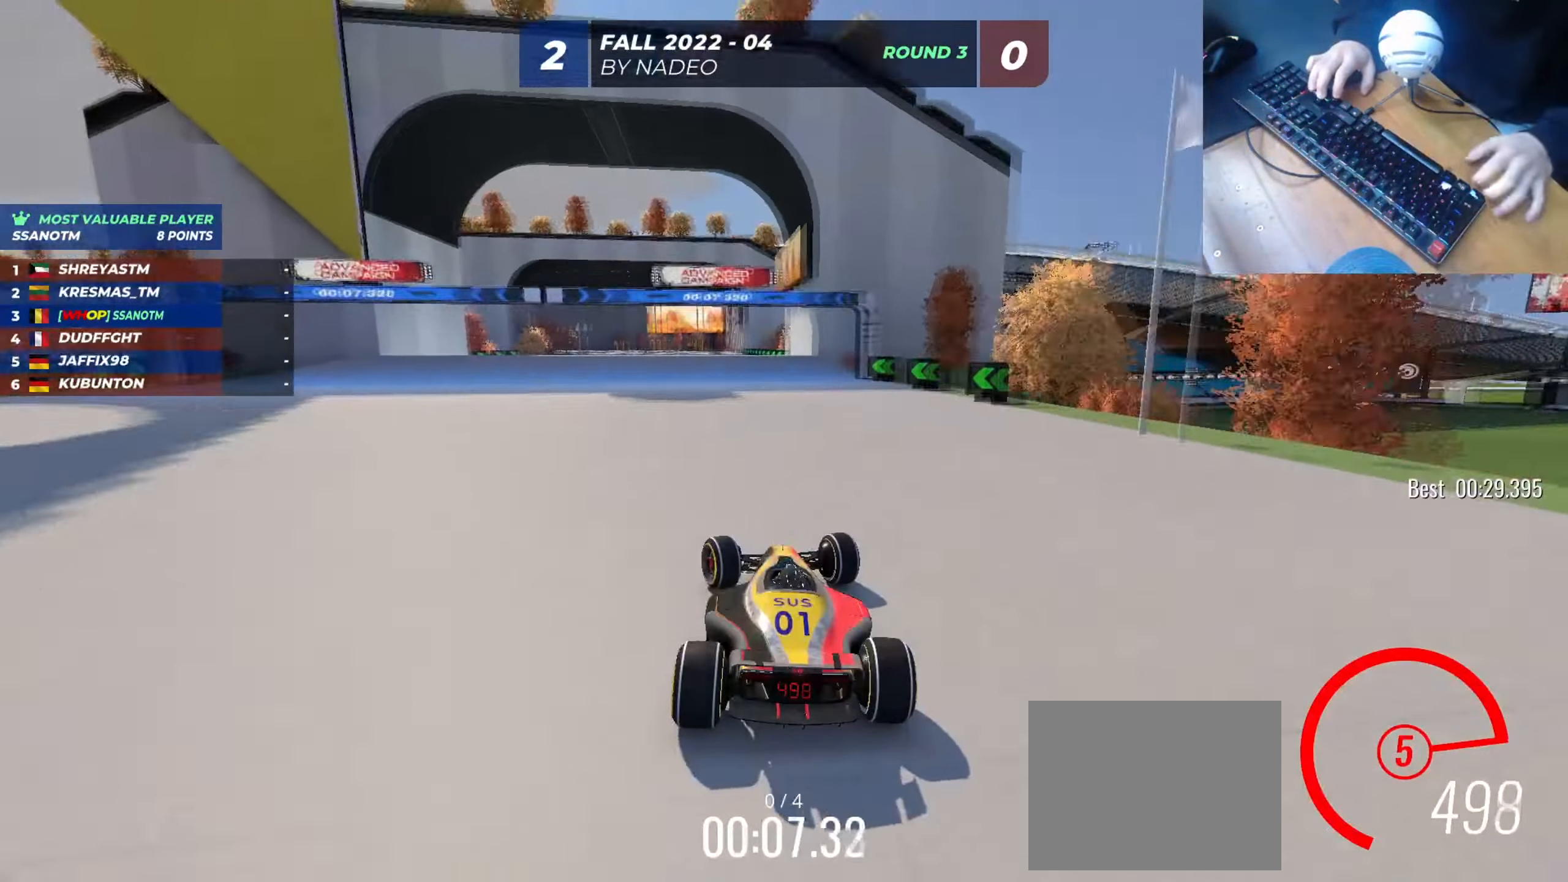
{"keys": ["right", "up"], "events": [[217, "left", "up"], [500, "right", "down"]]}
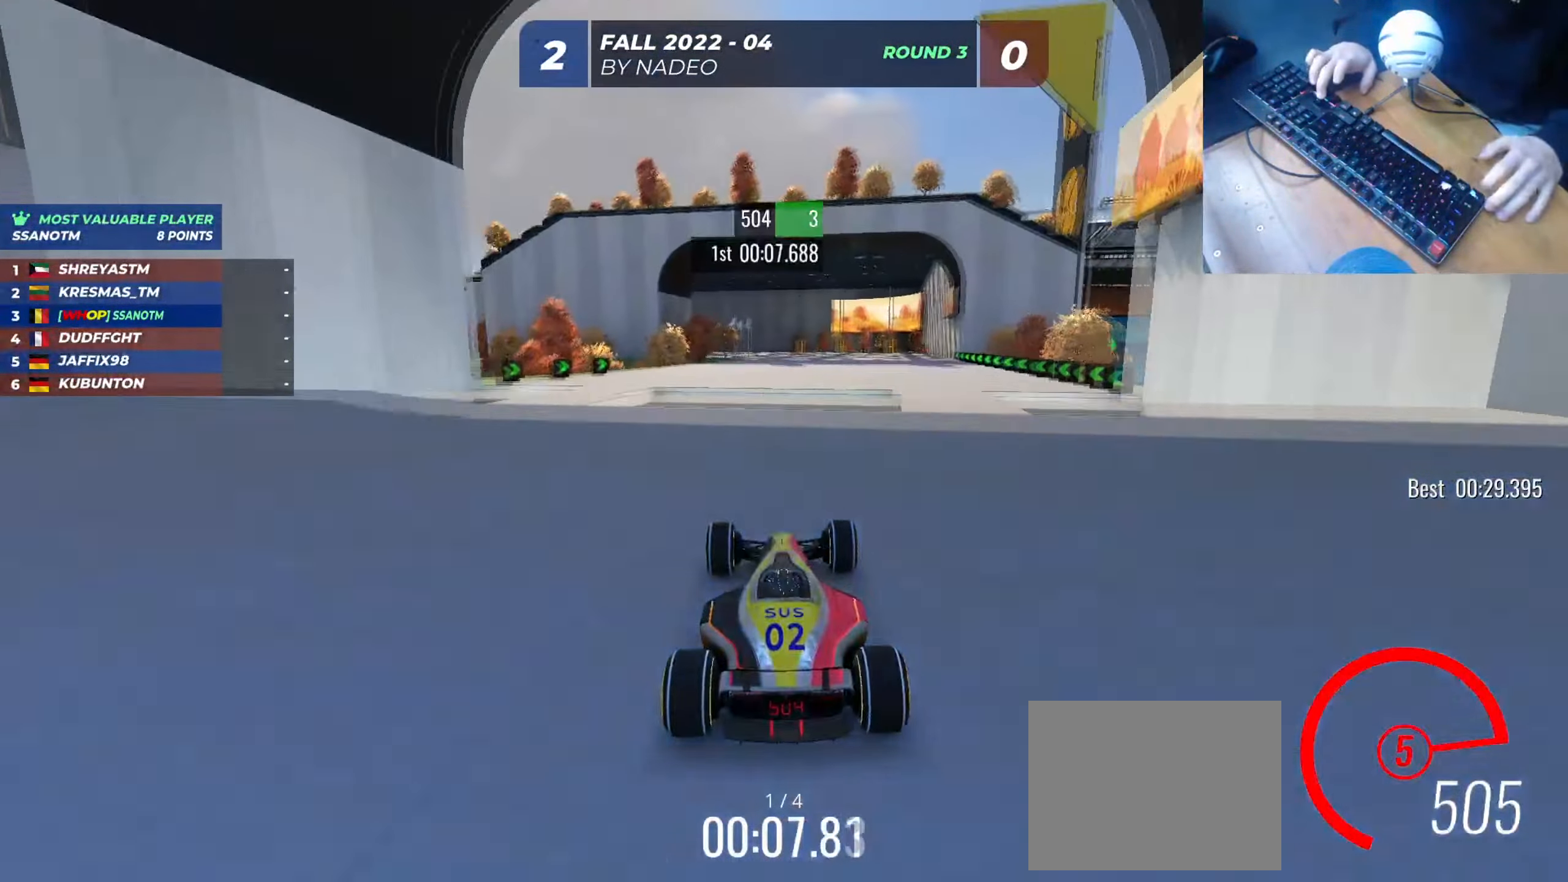
{"keys": ["right", "up"], "events": []}
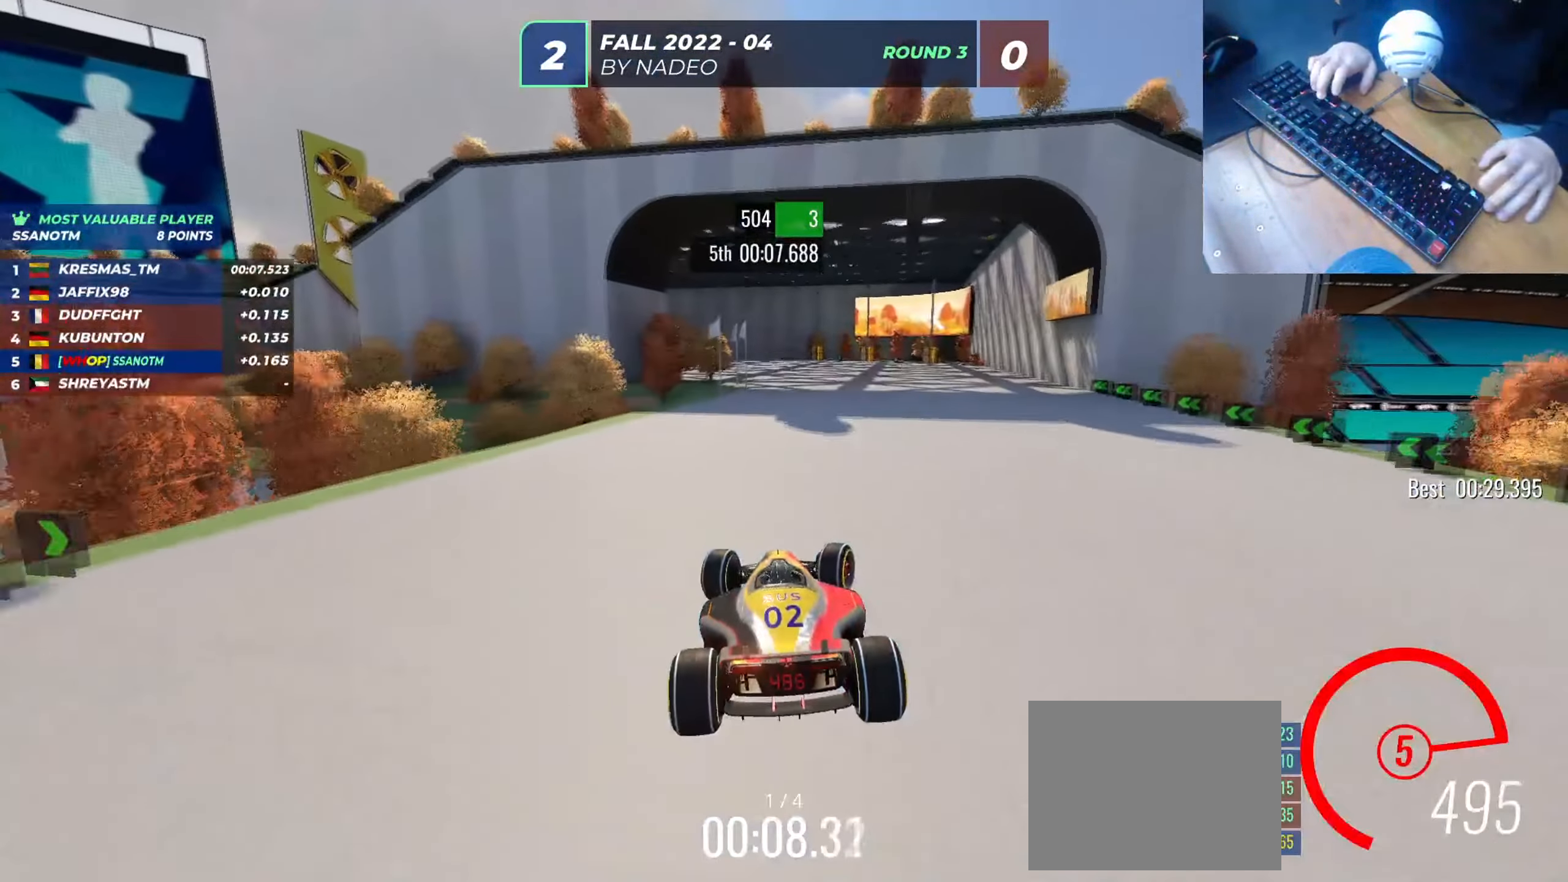
{"keys": ["up"], "events": [[33, "down", "down"], [100, "down", "up"], [284, "right", "up"]]}
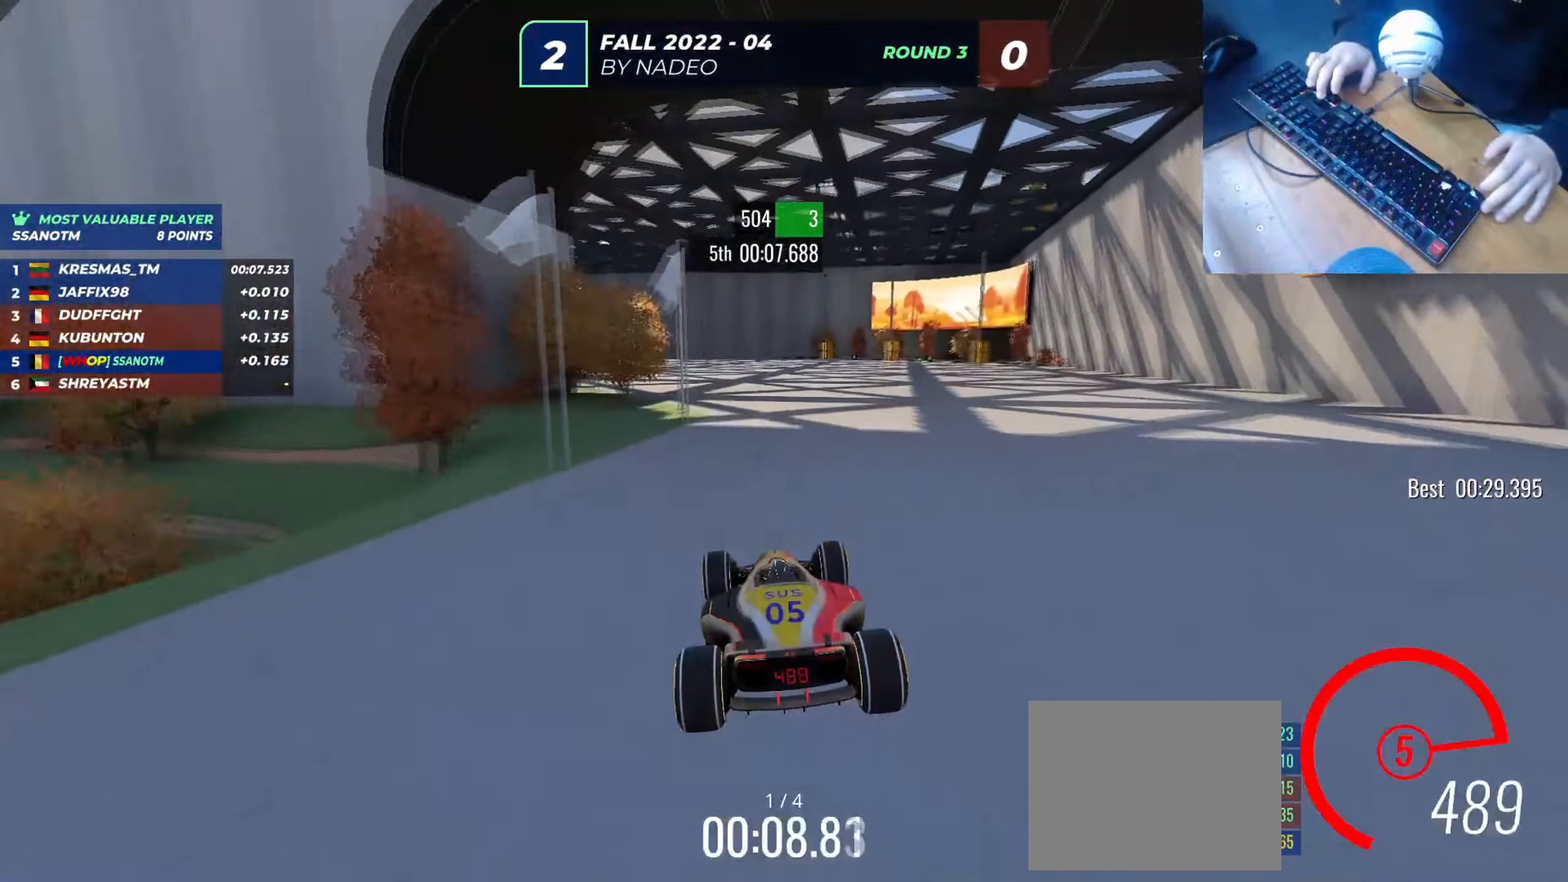
{"keys": ["up"], "events": [[83, "left", "down"], [300, "left", "up"], [333, "left", "down"], [450, "left", "up"]]}
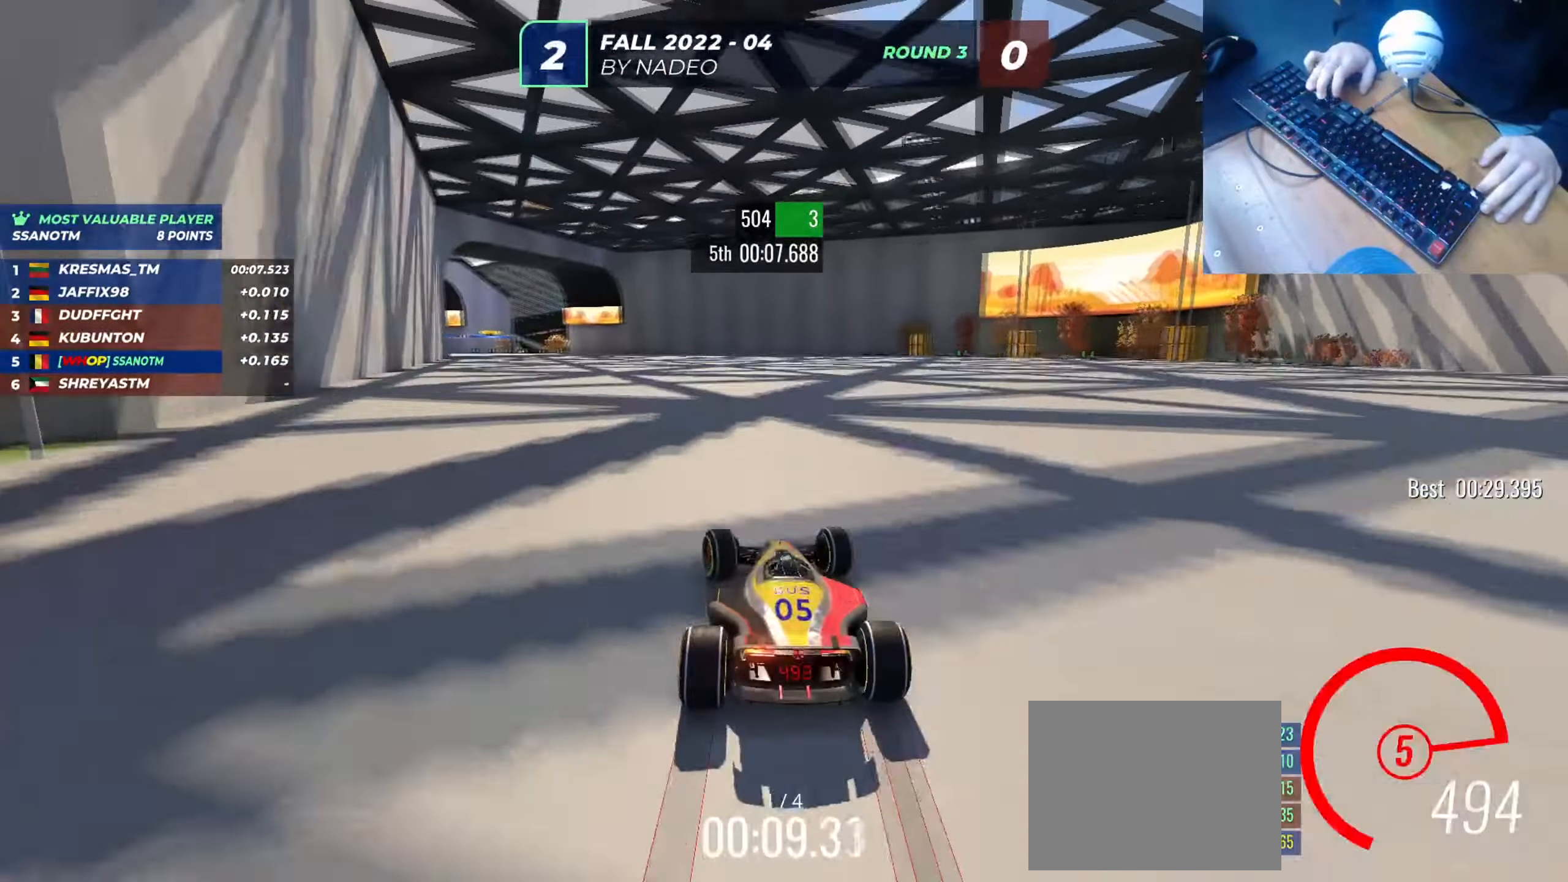
{"keys": ["up"], "events": [[17, "left", "down"], [167, "left", "up"], [234, "left", "down"], [367, "left", "up"]]}
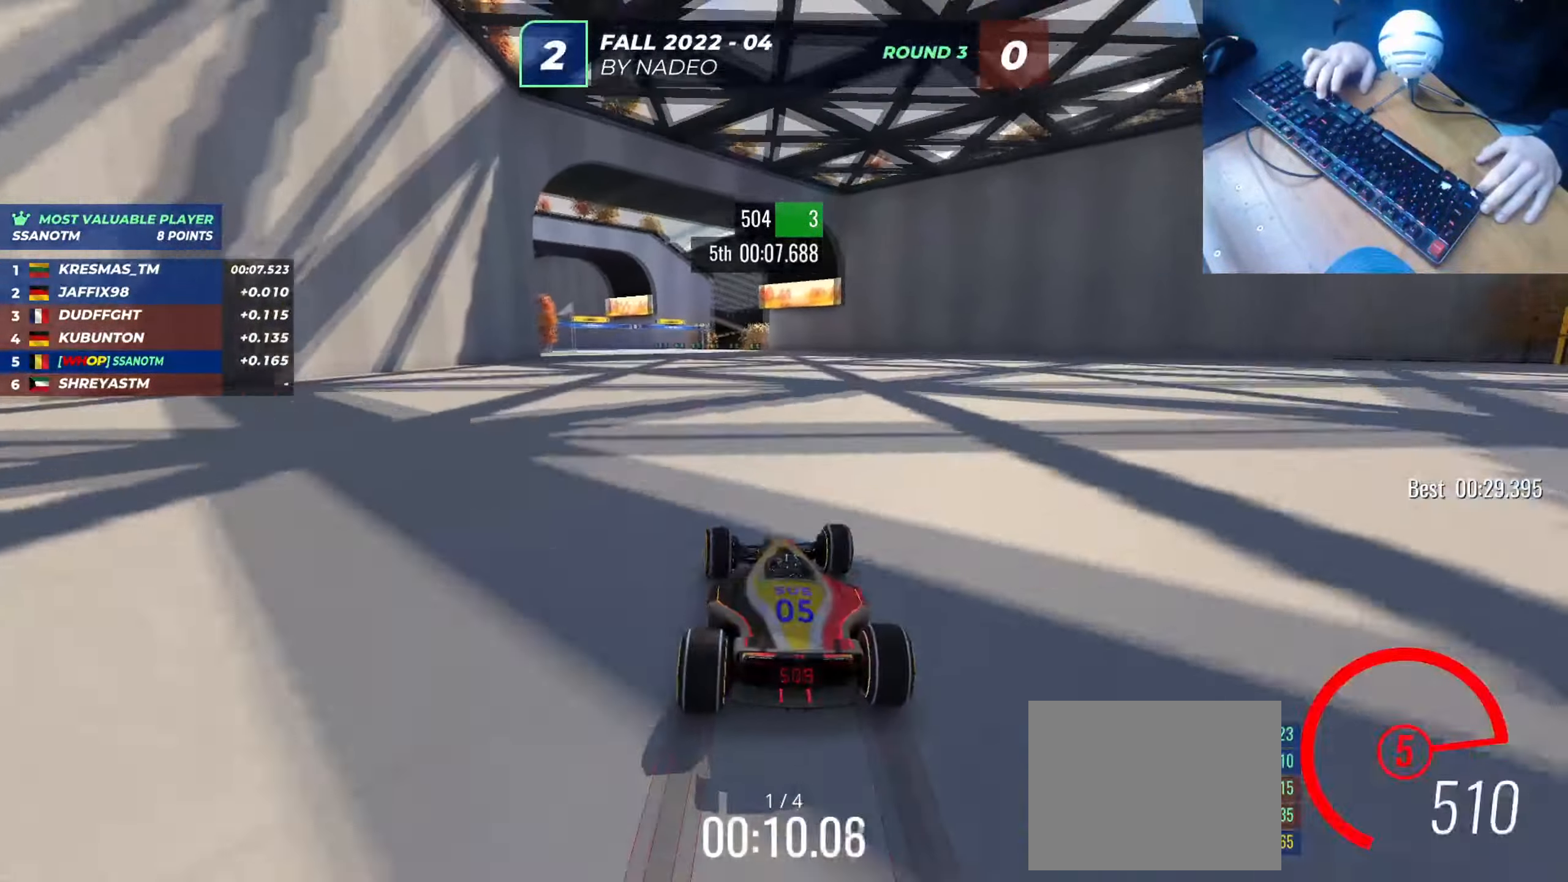
{"keys": ["left", "up"], "events": [[233, "left", "down"]]}
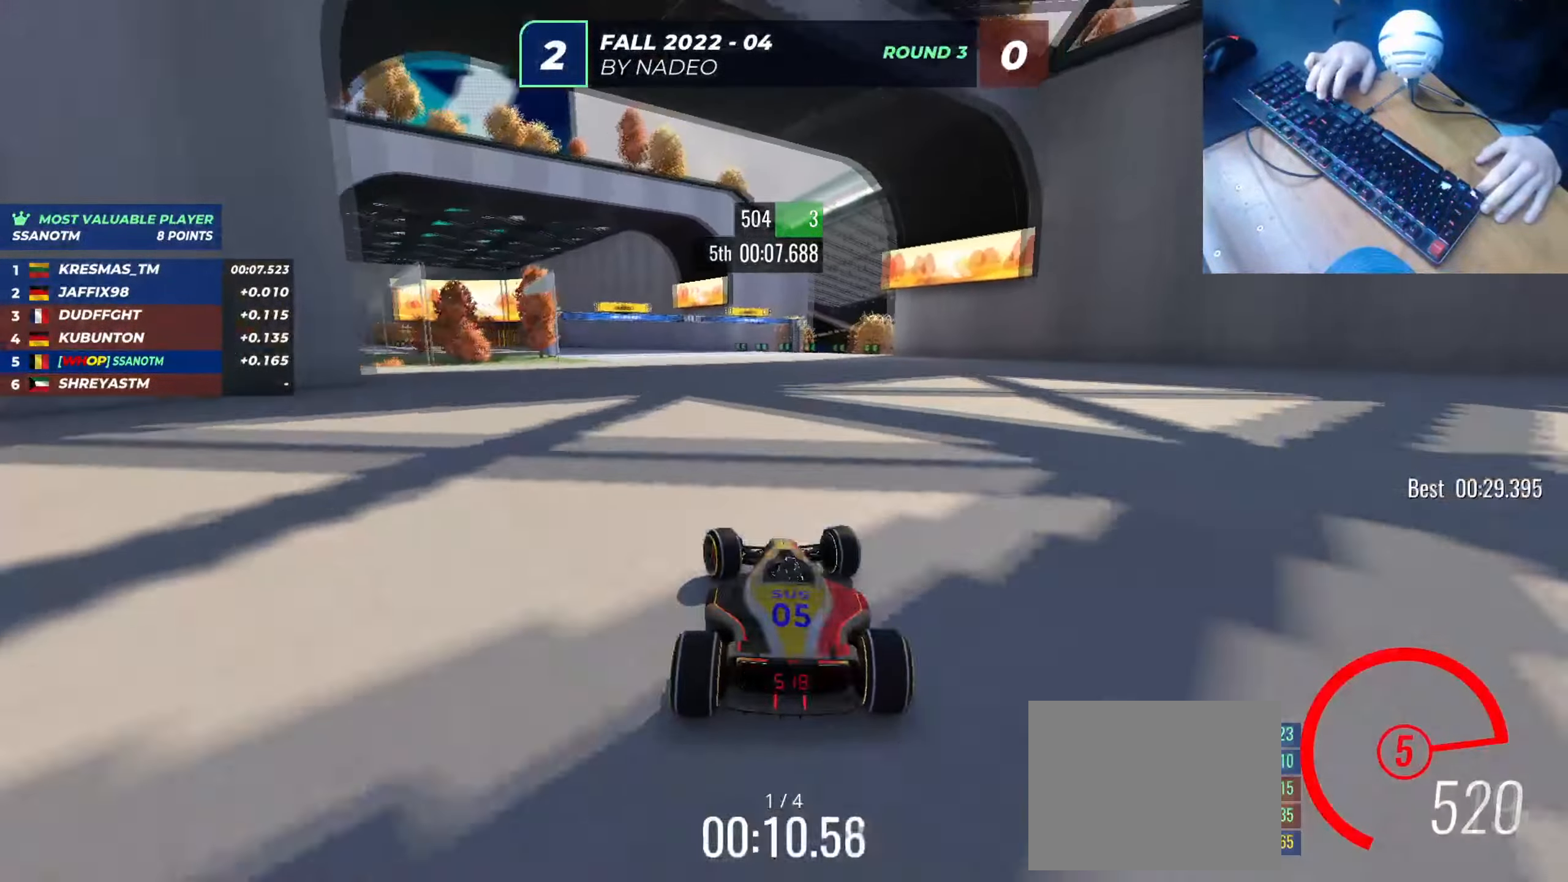
{"keys": ["left", "up"], "events": []}
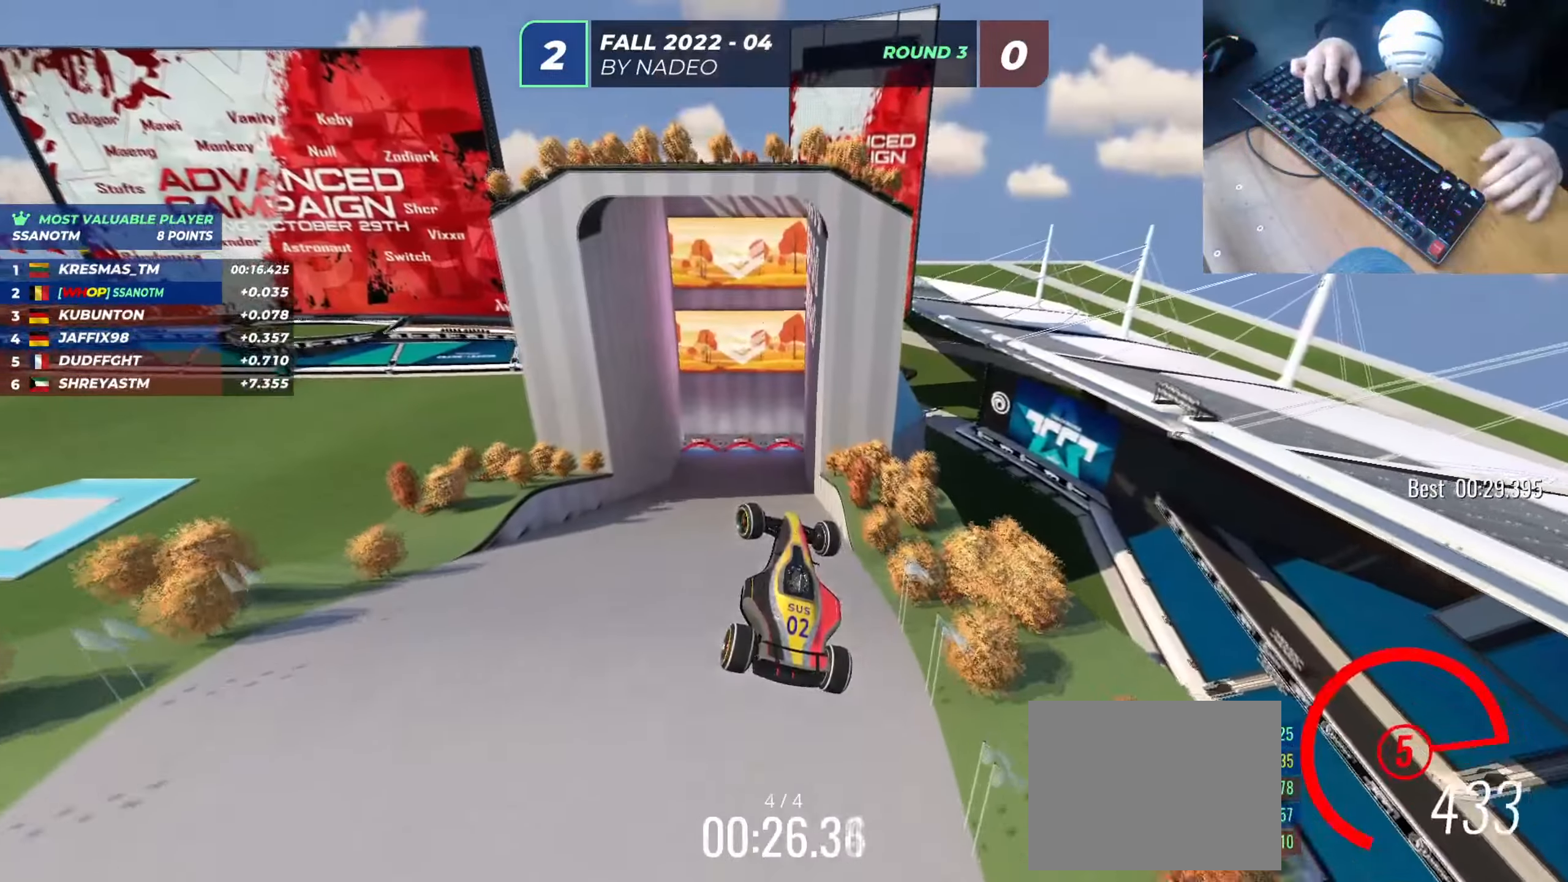
{"keys": ["left", "up"], "events": []}
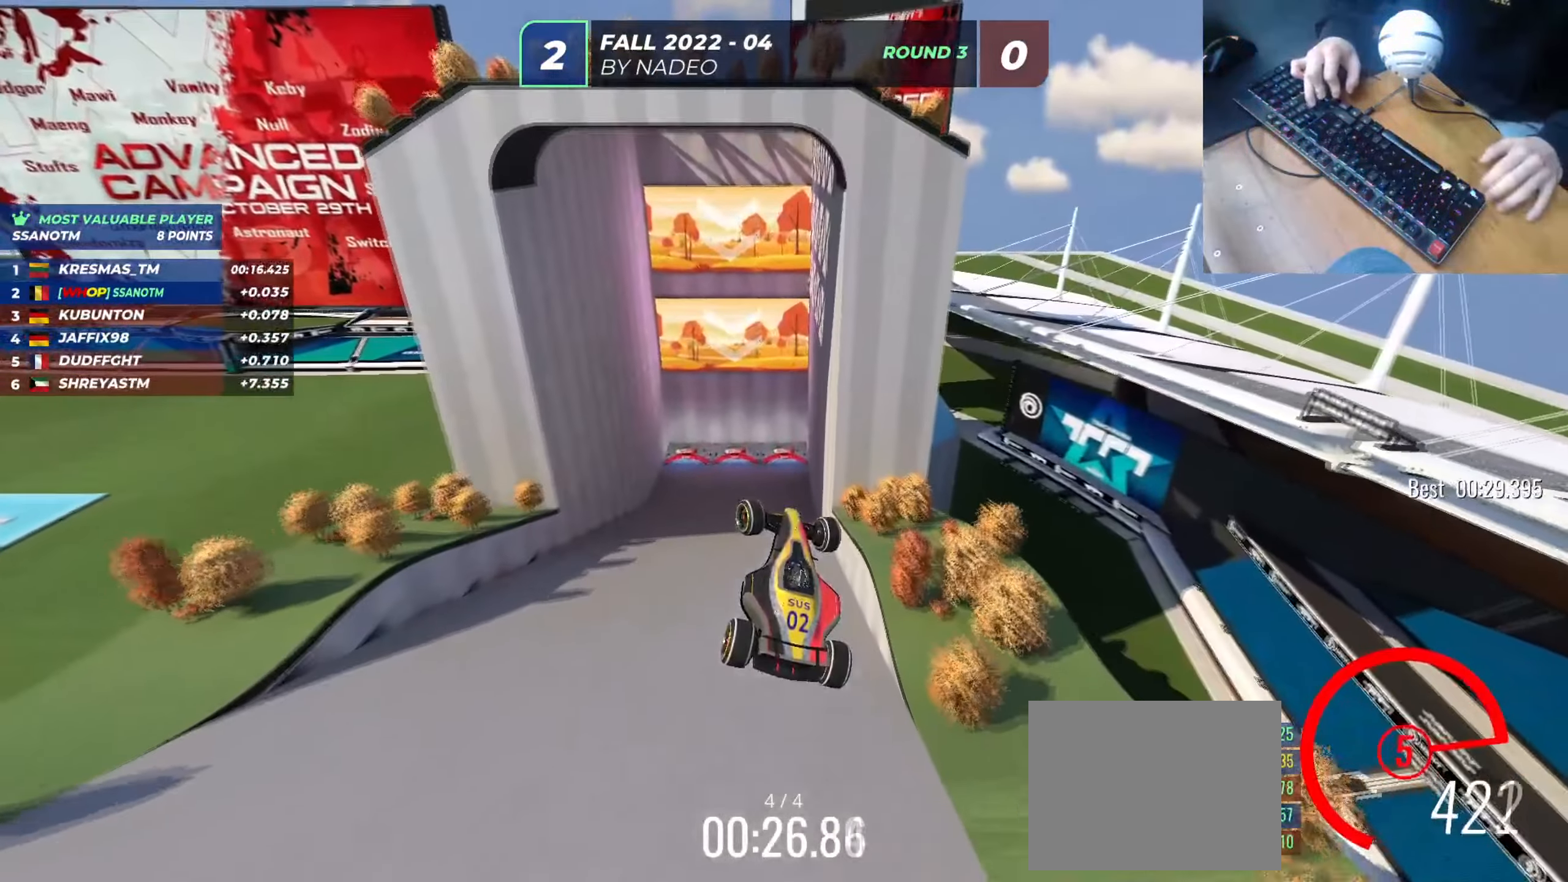
{"keys": ["left", "up"], "events": []}
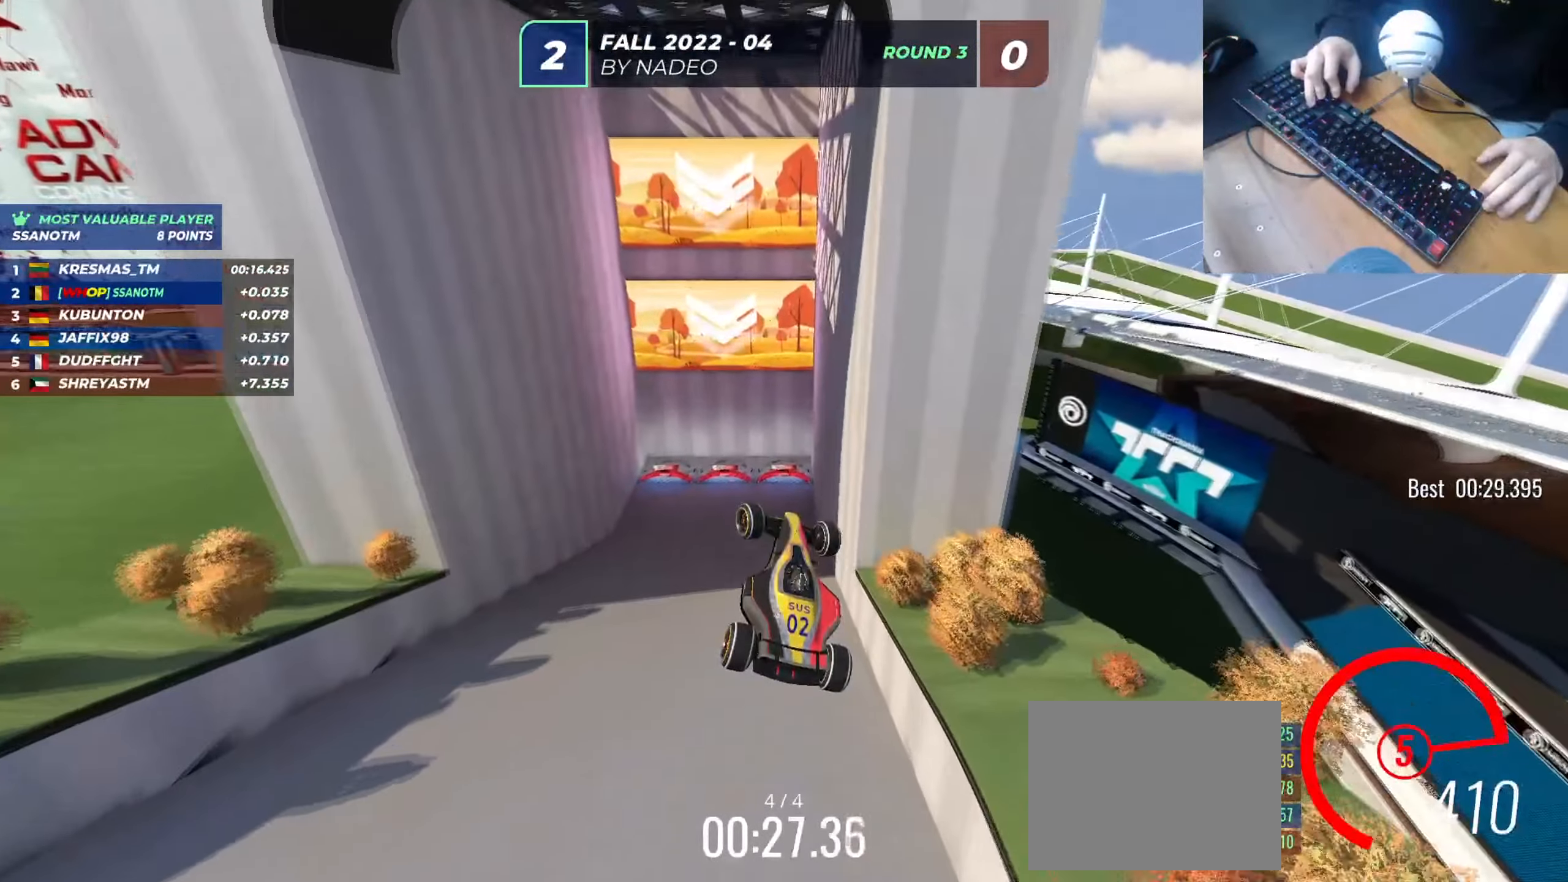
{"keys": ["left", "up"], "events": []}
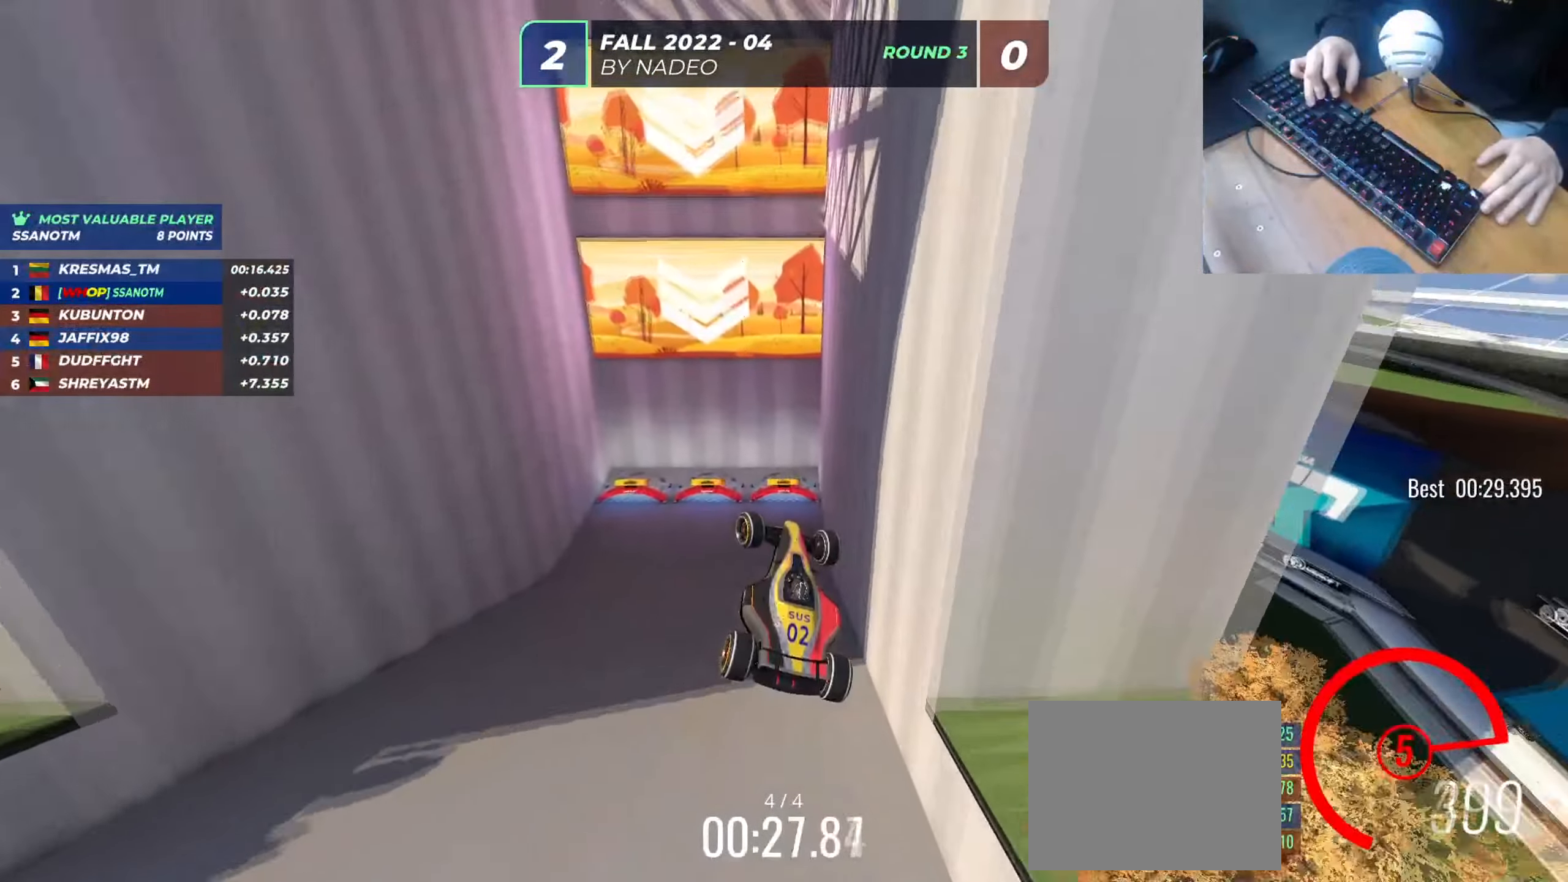
{"keys": ["left", "up"], "events": []}
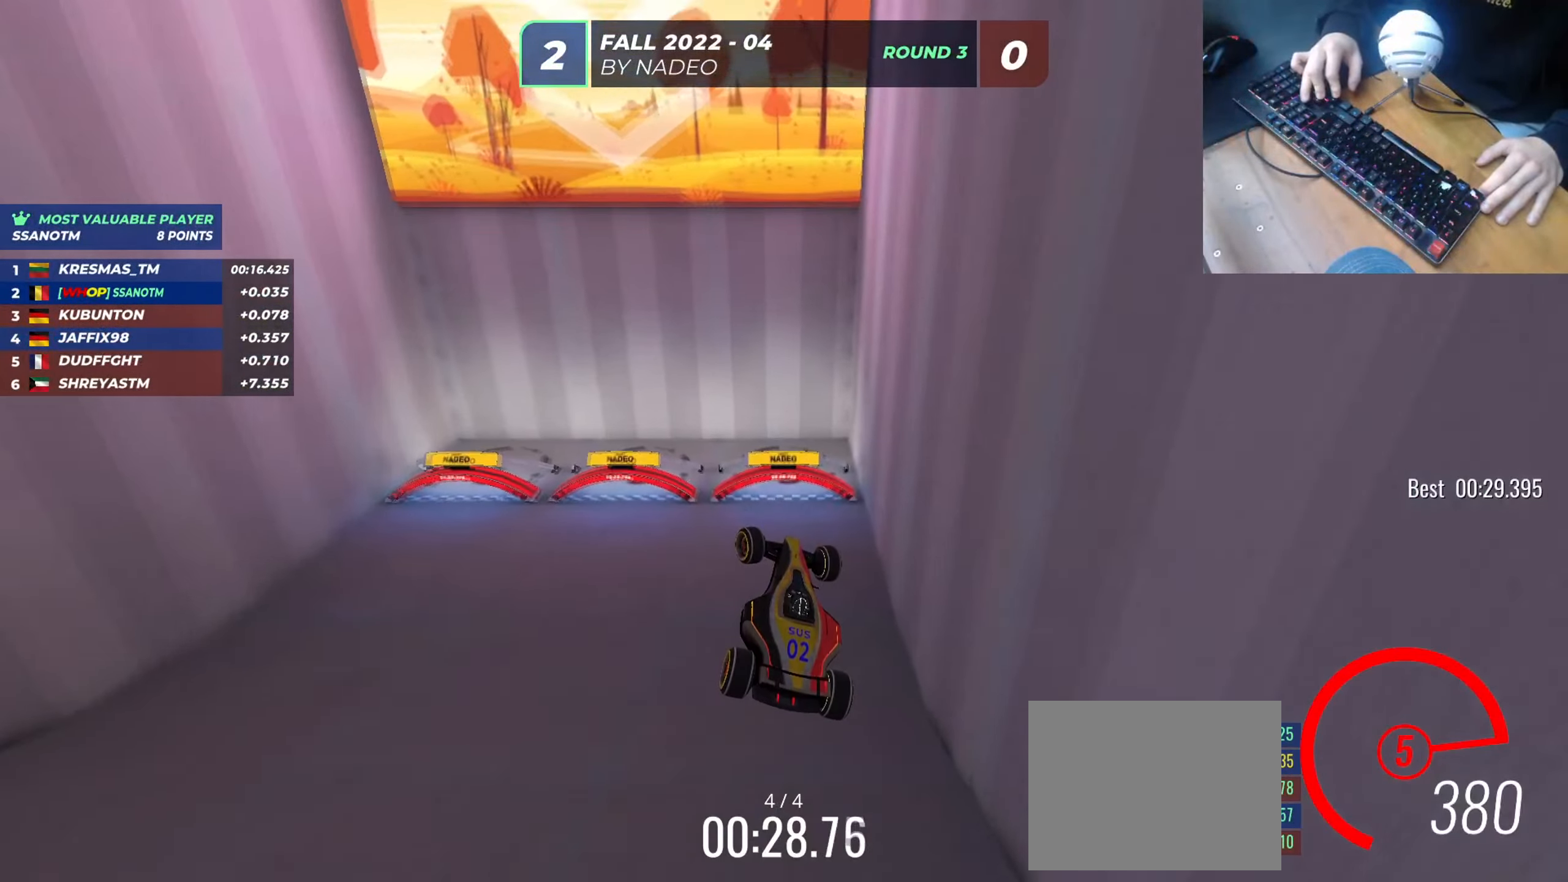
{"keys": ["left", "up"], "events": []}
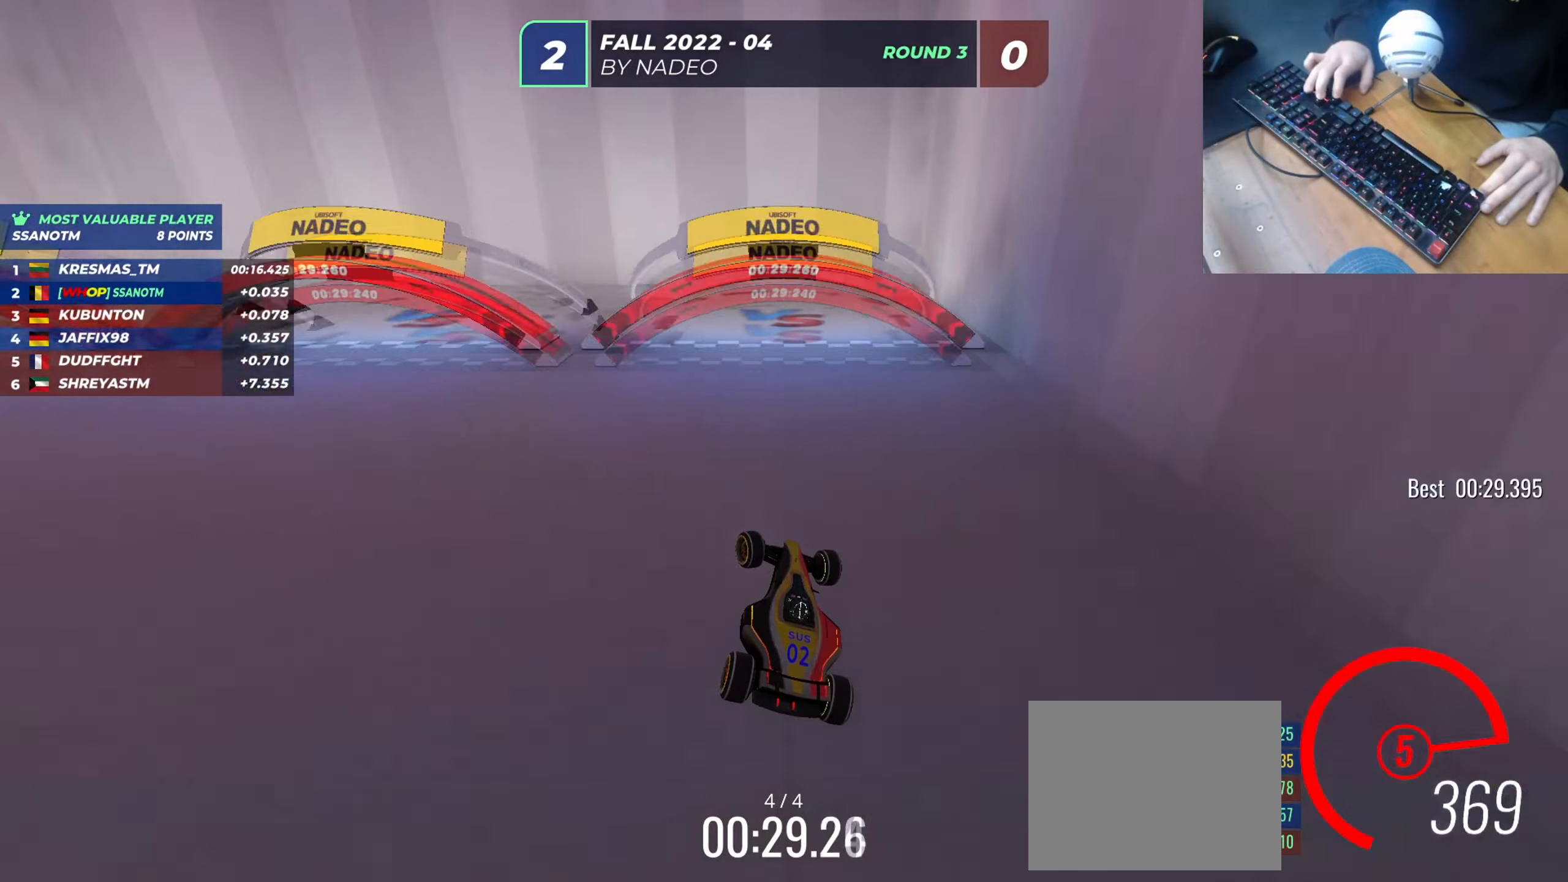
{"keys": ["up"], "events": [[233, "left", "up"]]}
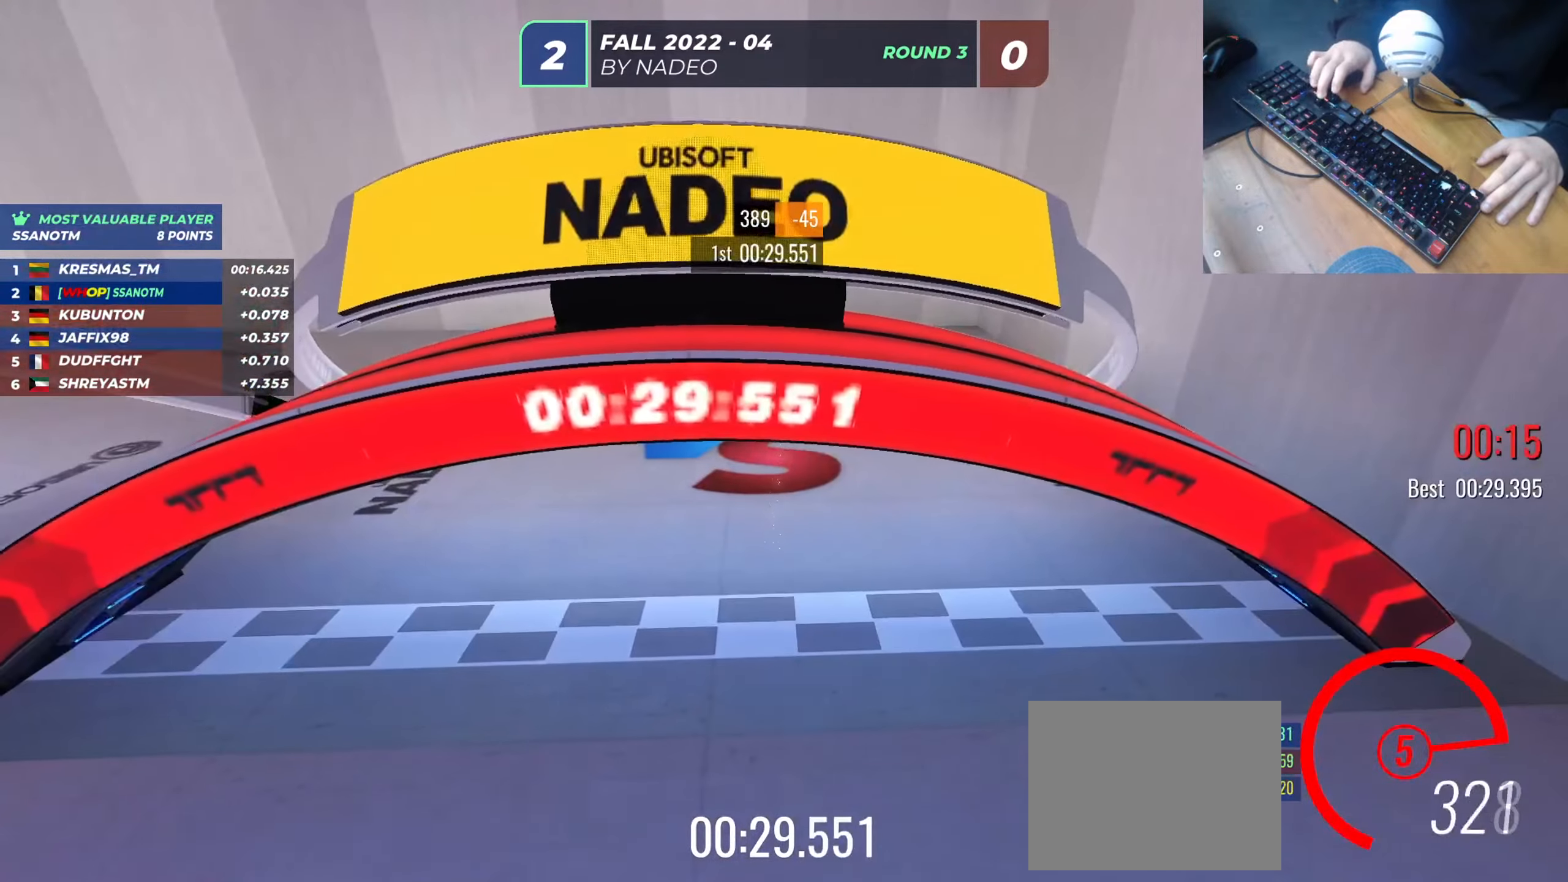
{"keys": ["right", "up"], "events": [[117, "right", "down"]]}
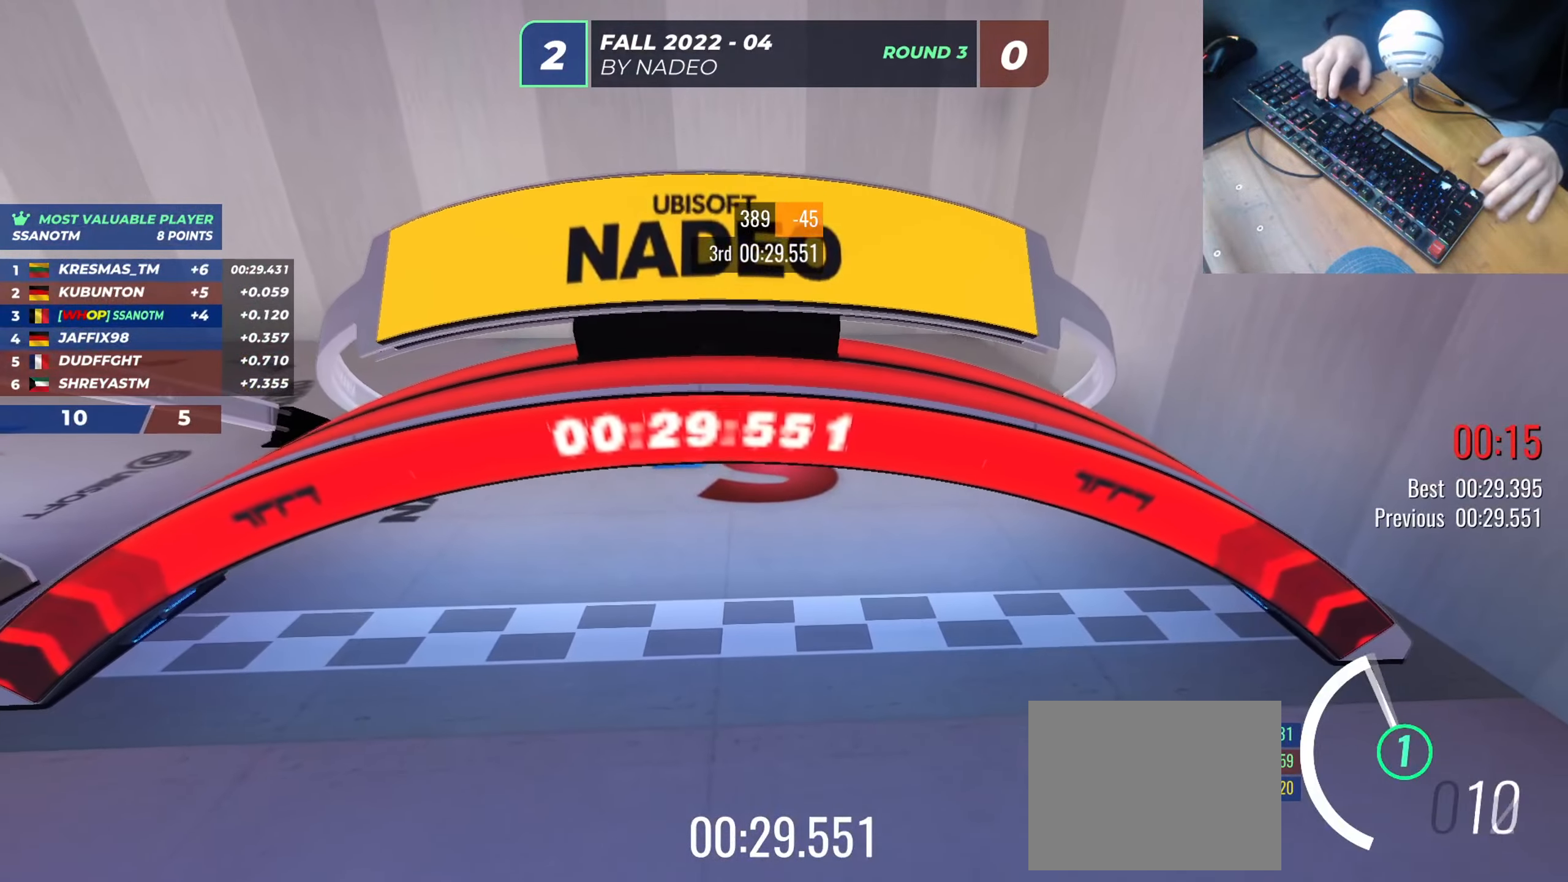
{"keys": ["right", "up"], "events": []}